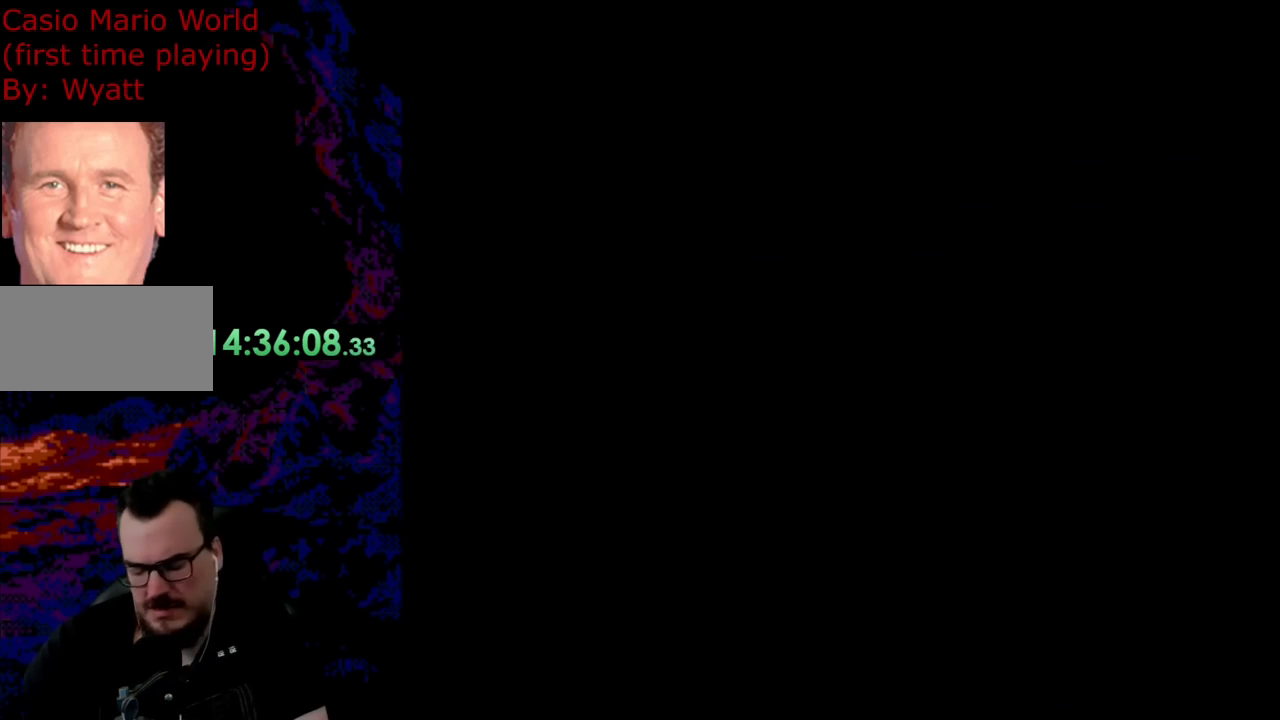
Gameplay with a controller (Nintendo layout); each line is a JSON object with the inputs held at the frame after it. "events" lists button and stick changes between this image and that frame as [ms after this image, input, new state], when the widget could be followed in between. Not read: L3 R3.
{"buttons": ["Y"], "events": []}
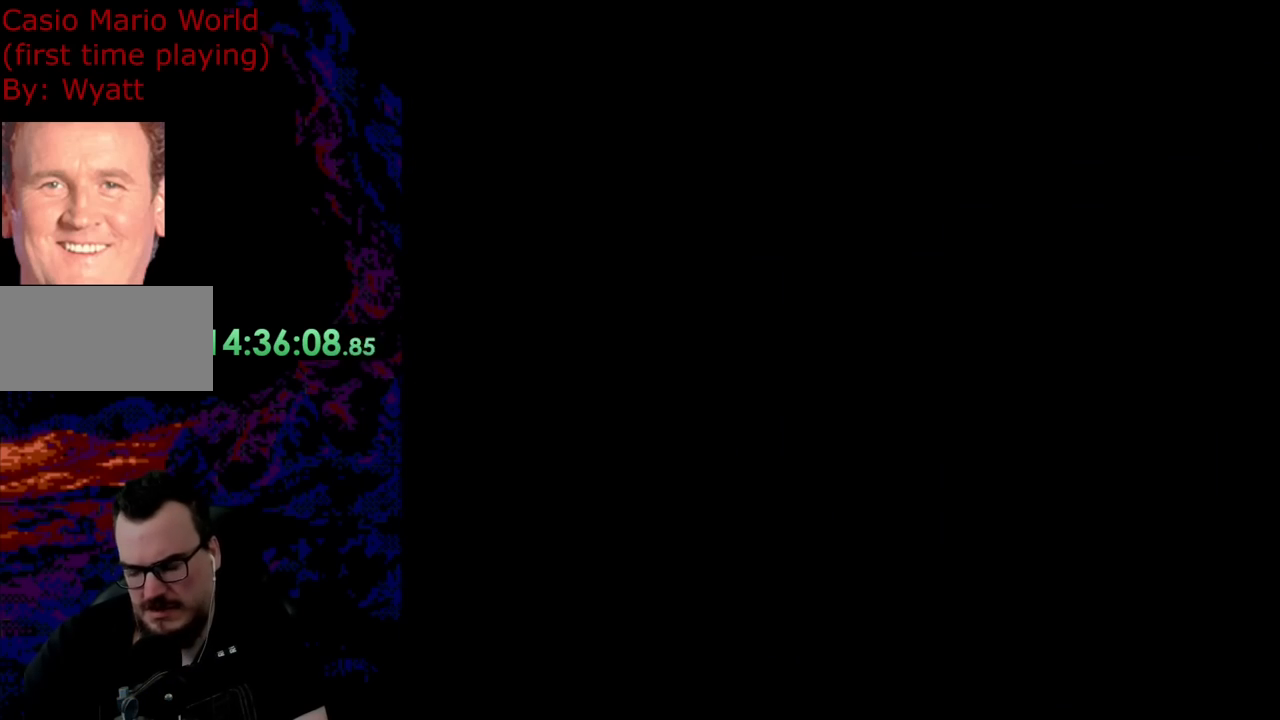
{"buttons": ["Y", "DPAD_RIGHT"], "events": [[255, "DPAD_RIGHT", "down"]]}
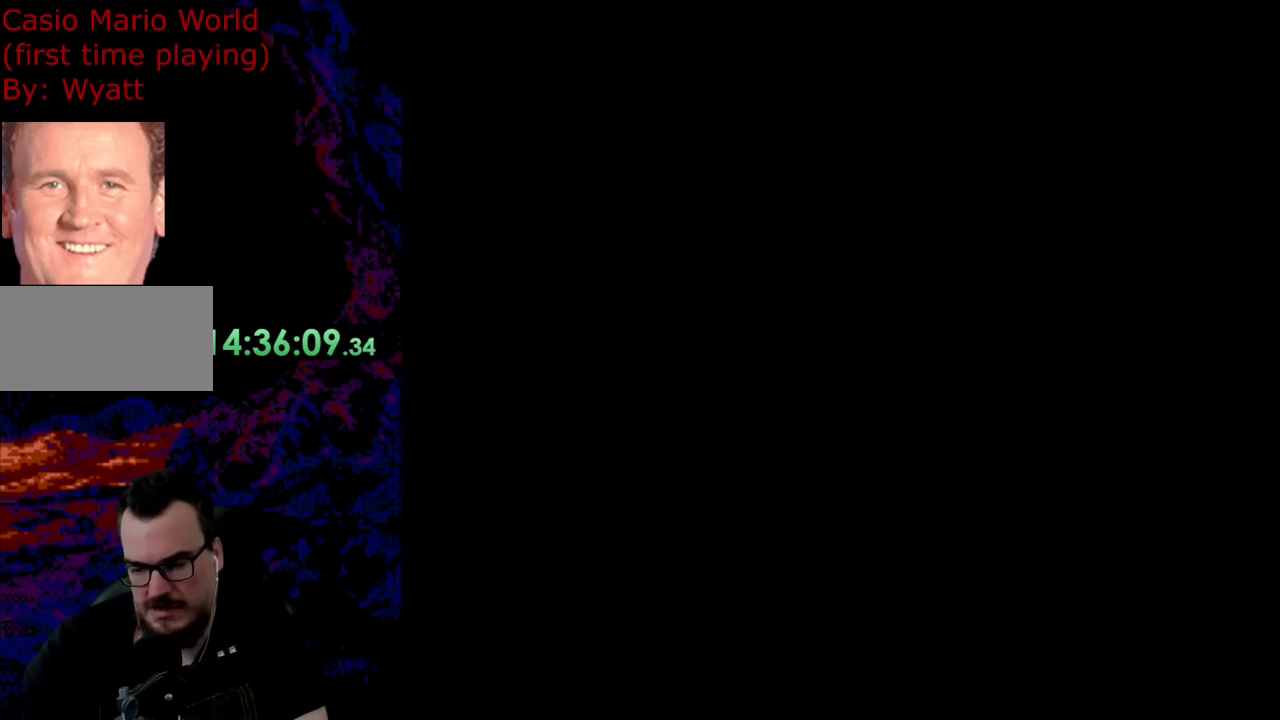
{"buttons": ["Y", "DPAD_RIGHT"], "events": []}
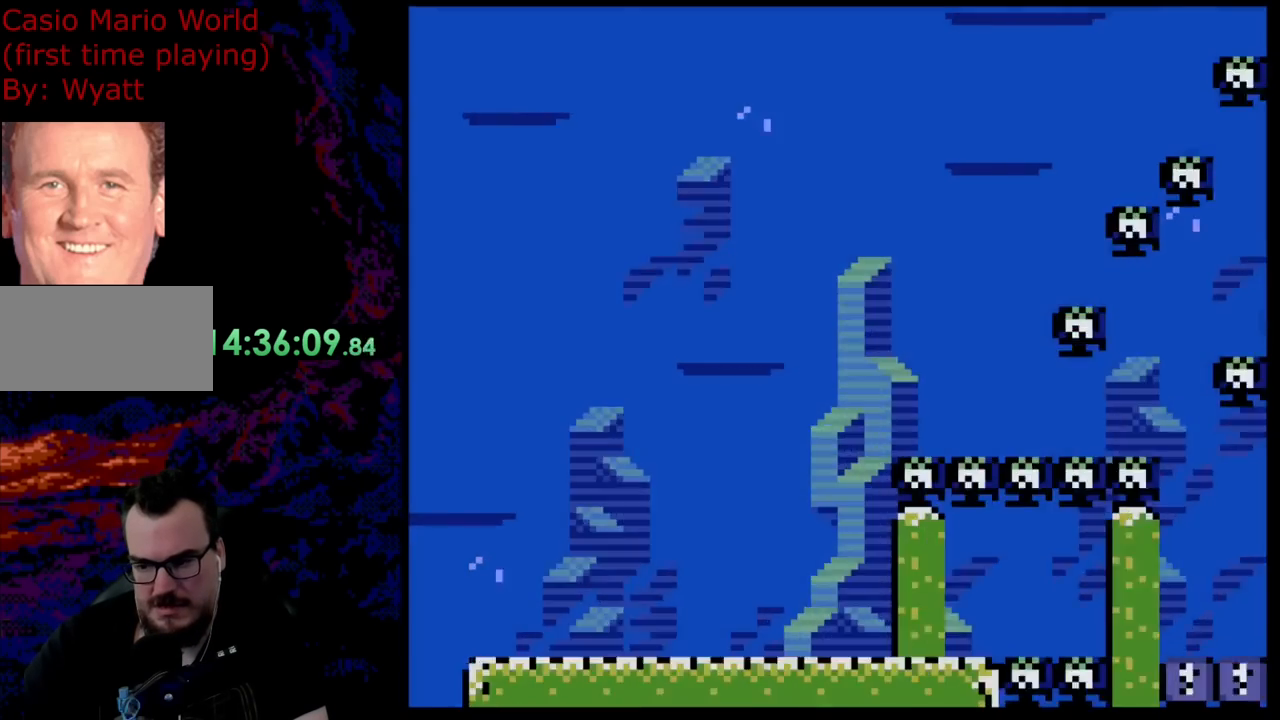
{"buttons": ["Y", "DPAD_RIGHT"], "events": []}
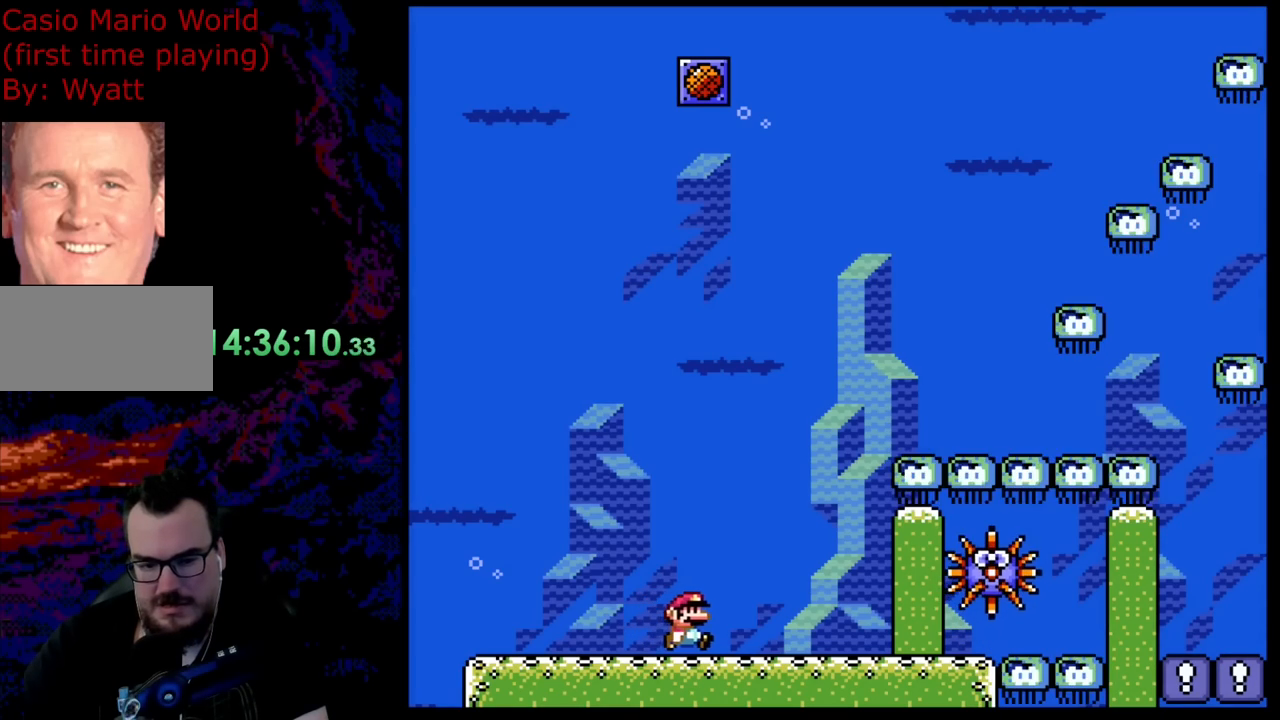
{"buttons": ["Y", "DPAD_RIGHT"], "events": []}
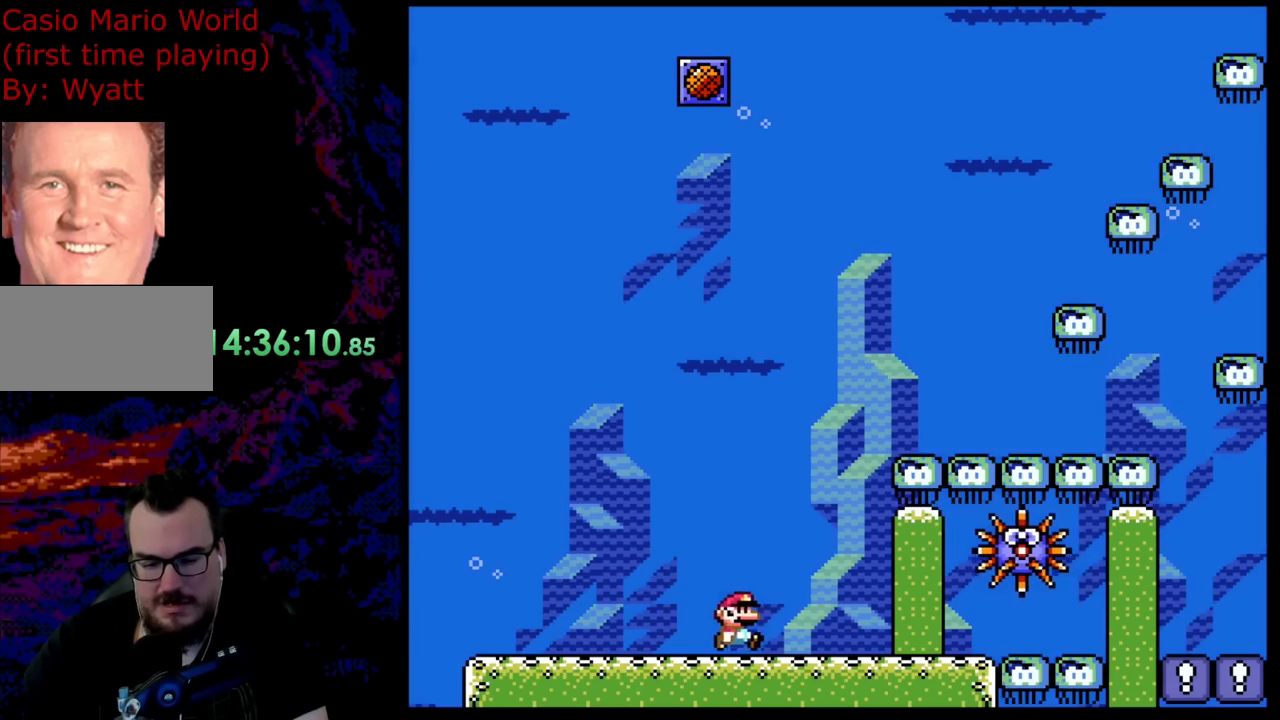
{"buttons": ["Y", "DPAD_RIGHT"], "events": []}
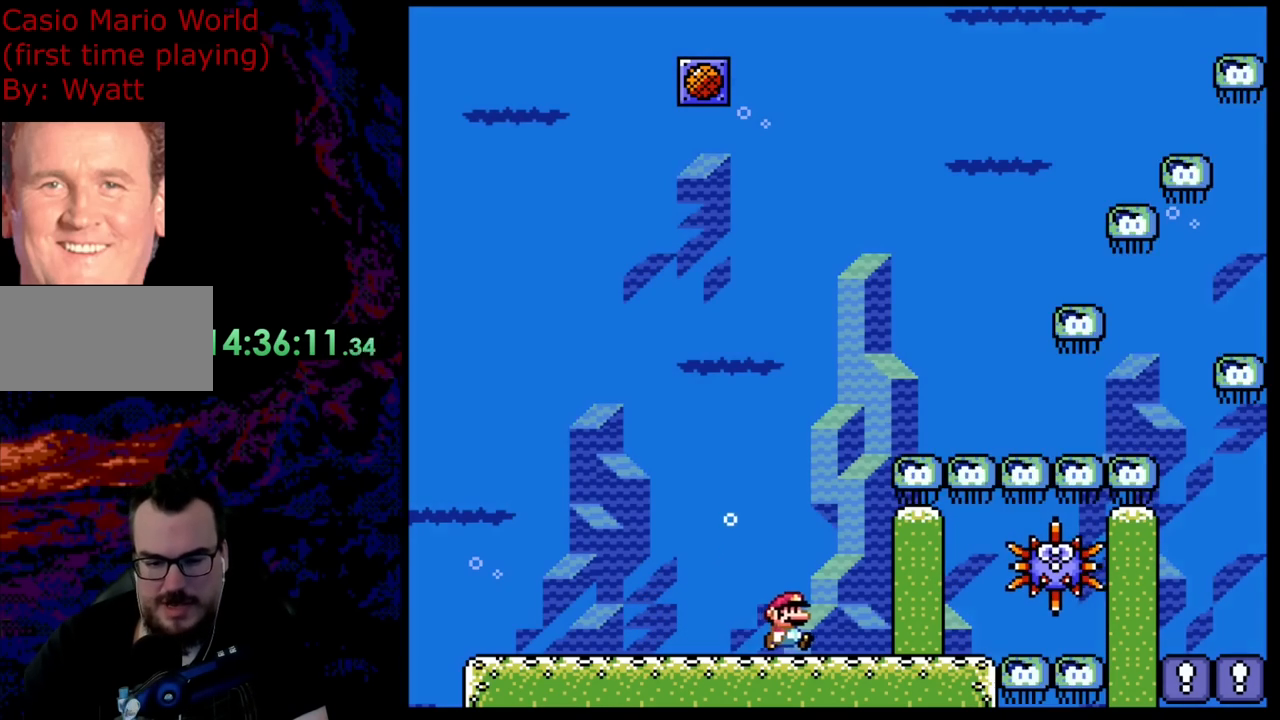
{"buttons": ["B", "Y", "DPAD_UP", "DPAD_RIGHT"], "events": [[200, "DPAD_UP", "down"], [254, "B", "down"], [254, "DPAD_RIGHT", "up"], [399, "DPAD_RIGHT", "down"]]}
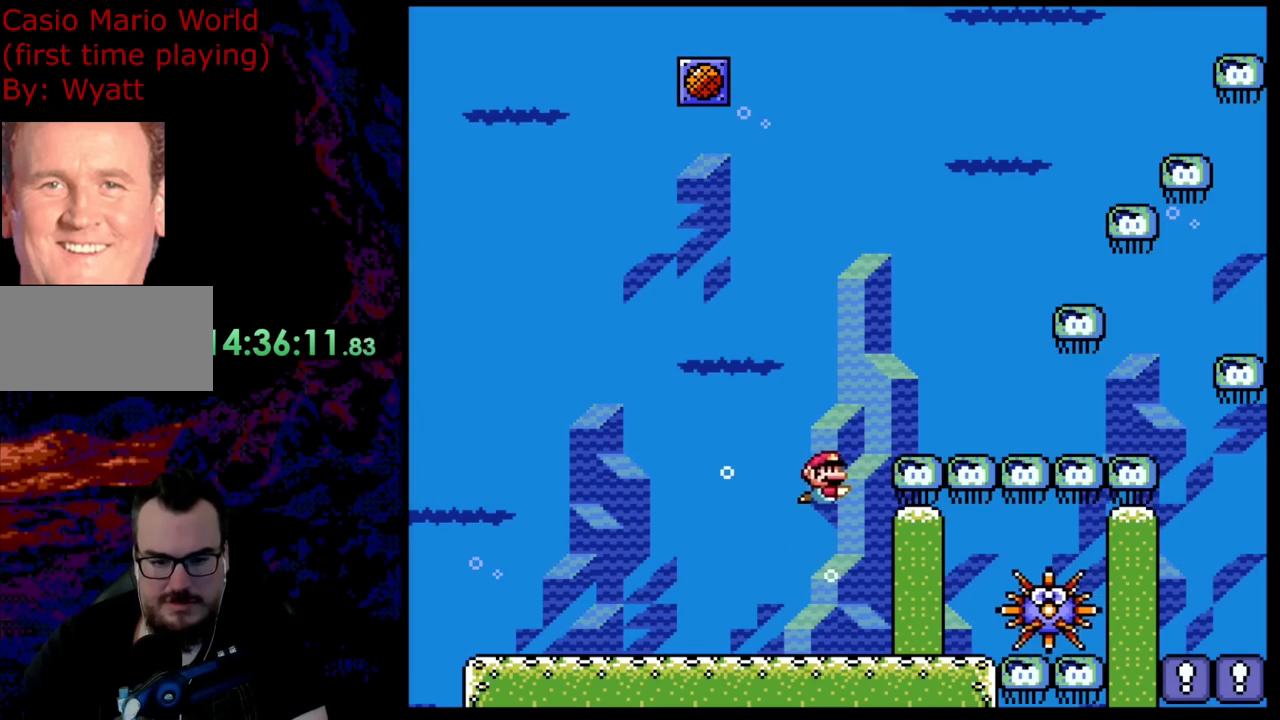
{"buttons": ["B", "Y", "DPAD_UP", "DPAD_RIGHT"], "events": []}
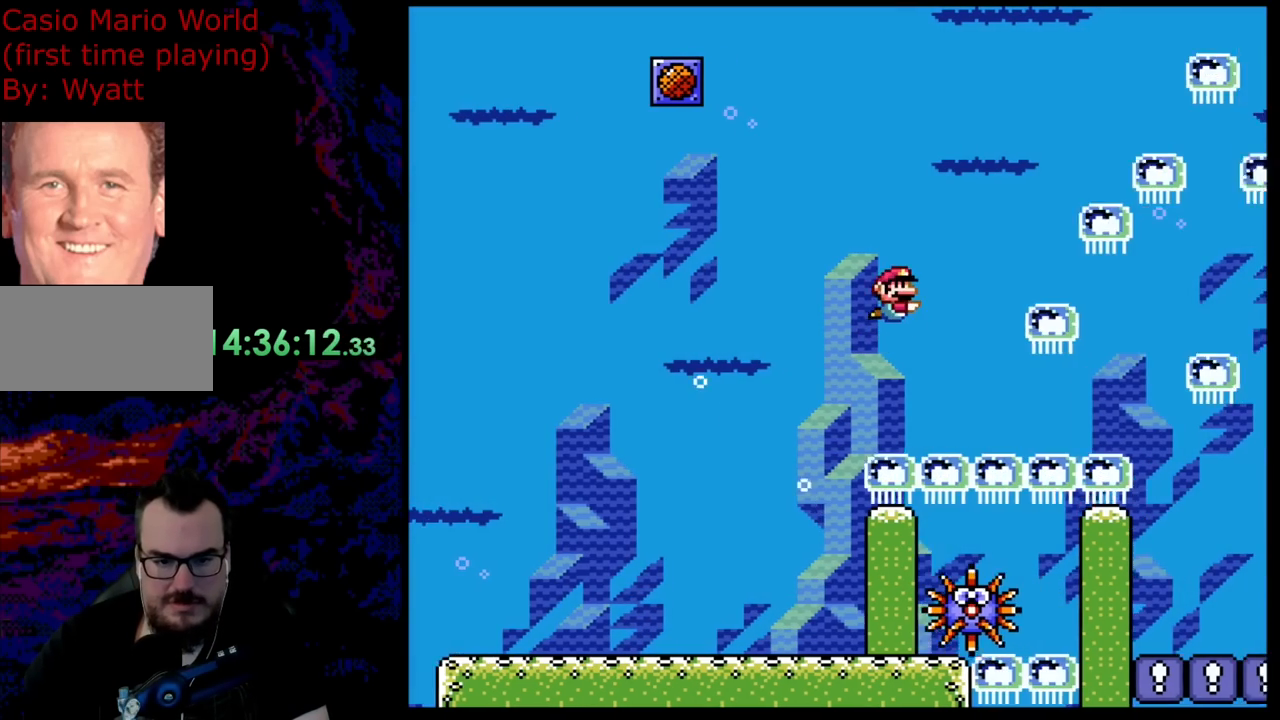
{"buttons": ["B", "Y", "DPAD_UP", "DPAD_RIGHT"], "events": []}
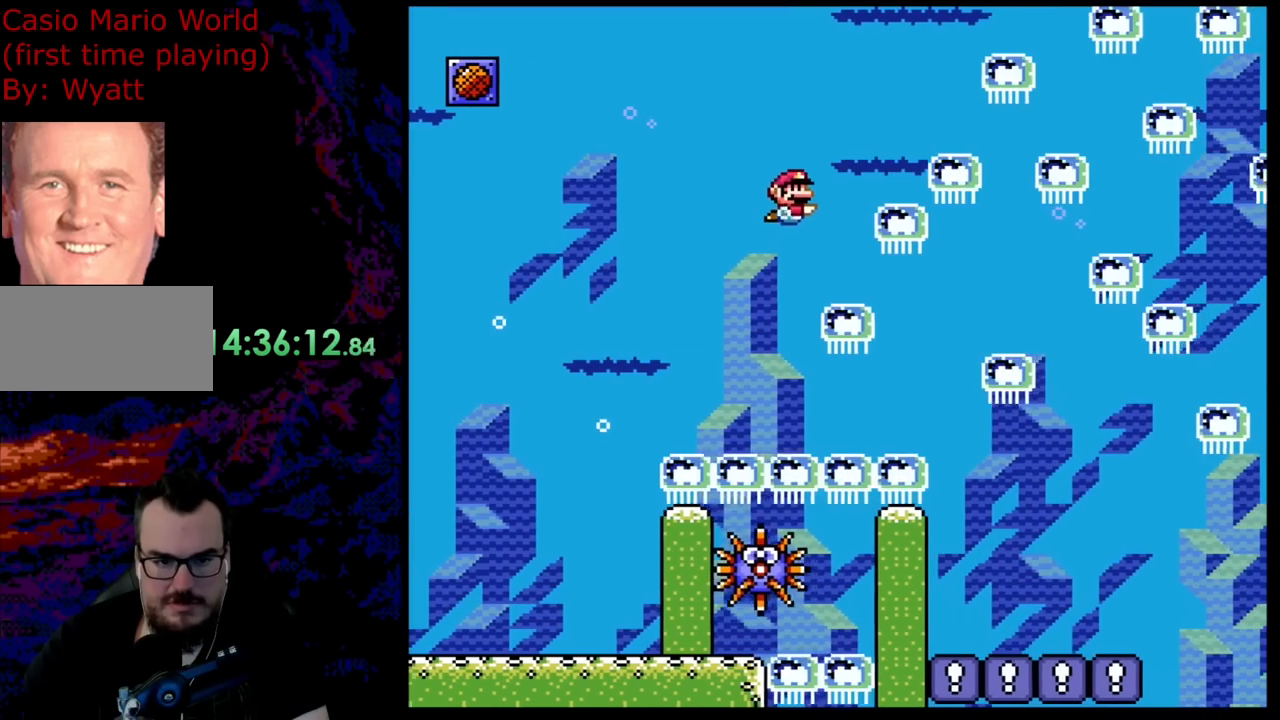
{"buttons": ["B", "Y"], "events": [[91, "DPAD_RIGHT", "up"], [109, "DPAD_LEFT", "down"], [309, "DPAD_LEFT", "up"], [327, "DPAD_UP", "up"]]}
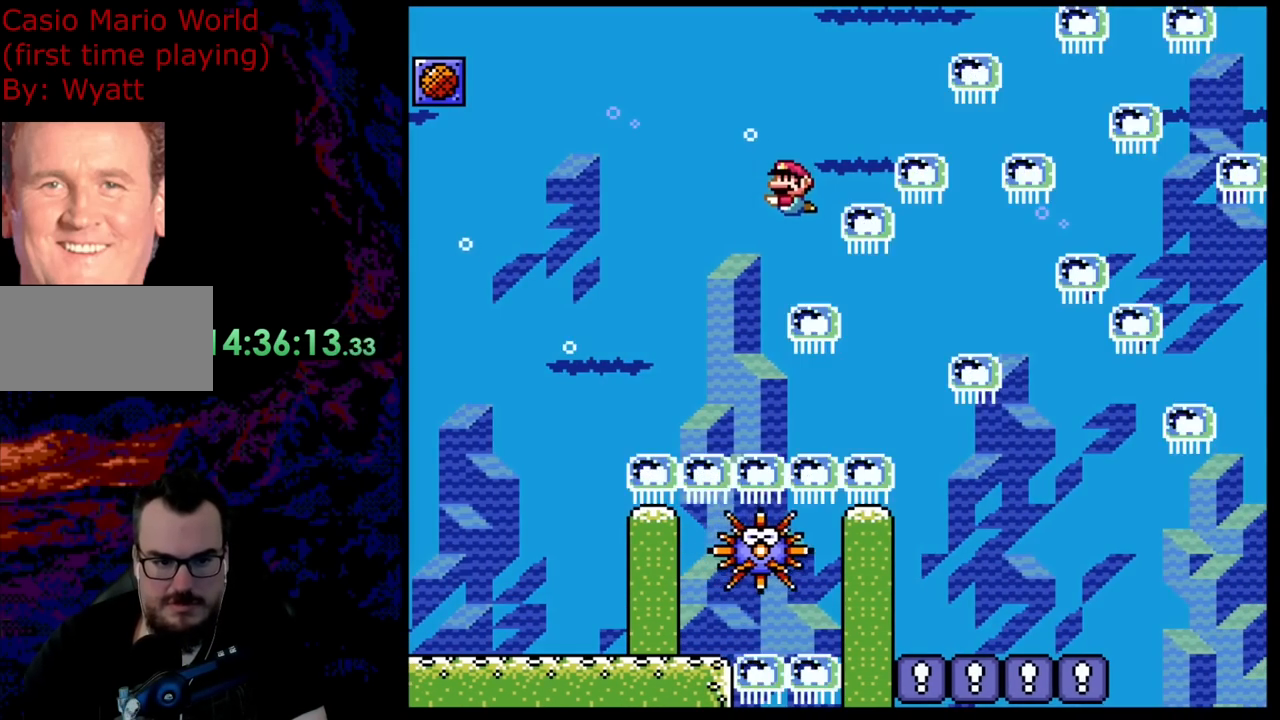
{"buttons": ["B", "Y", "DPAD_RIGHT"], "events": [[37, "DPAD_RIGHT", "down"], [128, "DPAD_RIGHT", "up"], [255, "DPAD_RIGHT", "down"]]}
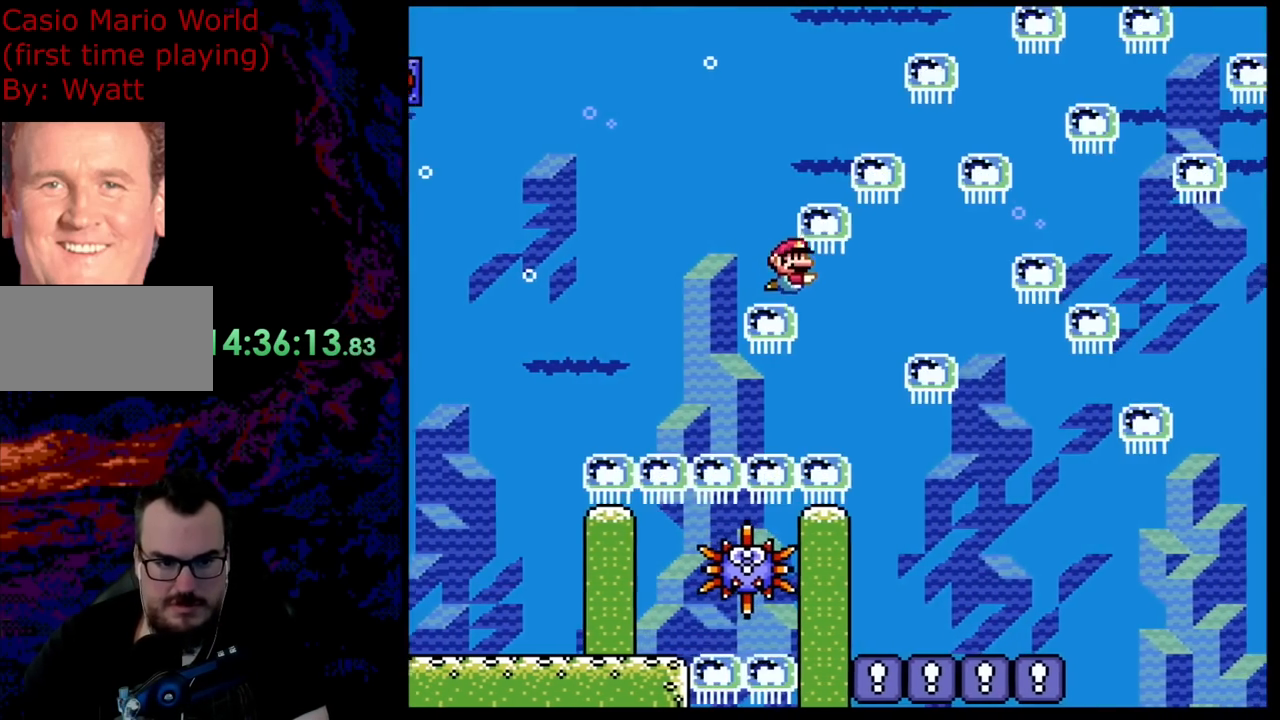
{"buttons": ["B", "Y", "DPAD_RIGHT"], "events": []}
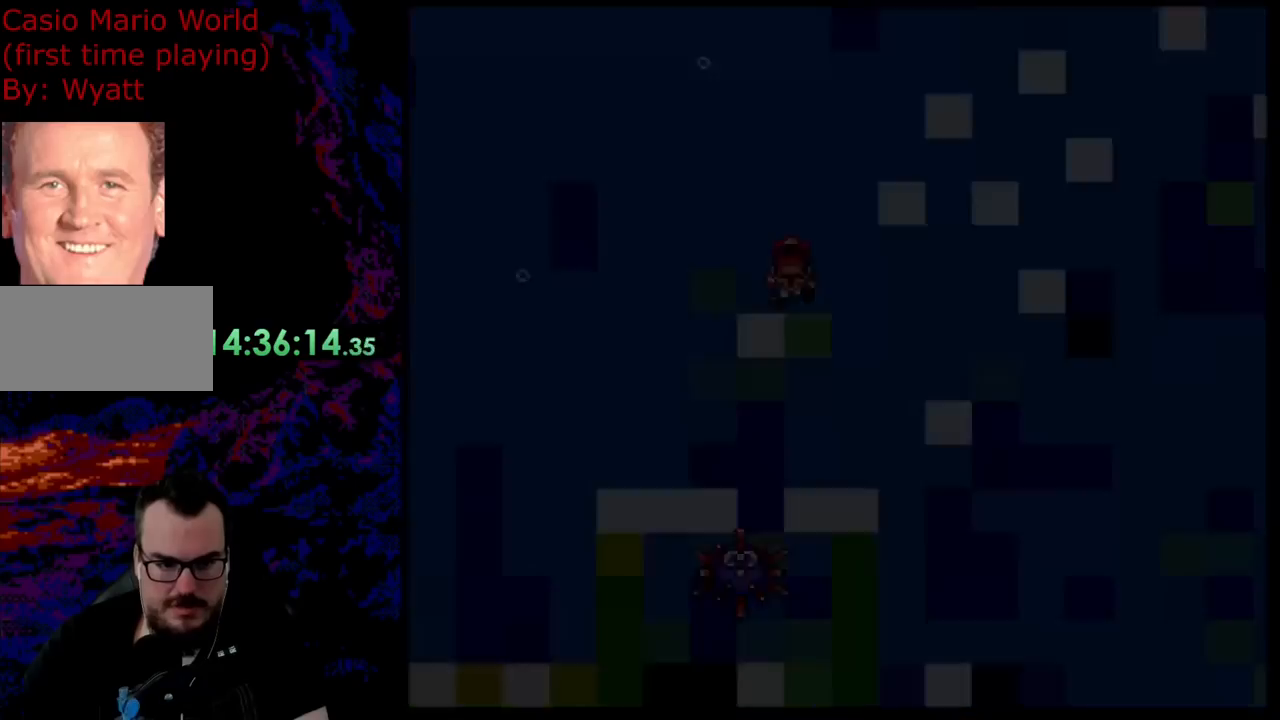
{"buttons": ["B", "Y"], "events": [[36, "DPAD_RIGHT", "up"]]}
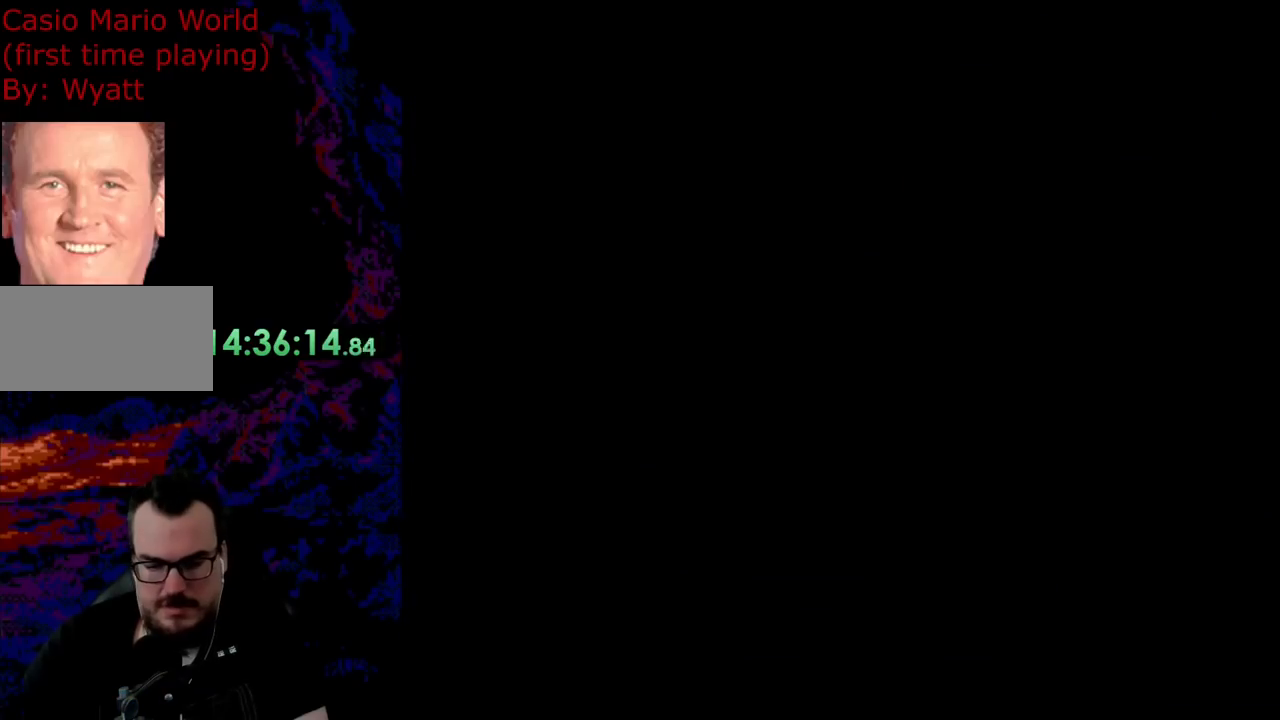
{"buttons": ["B", "Y"], "events": []}
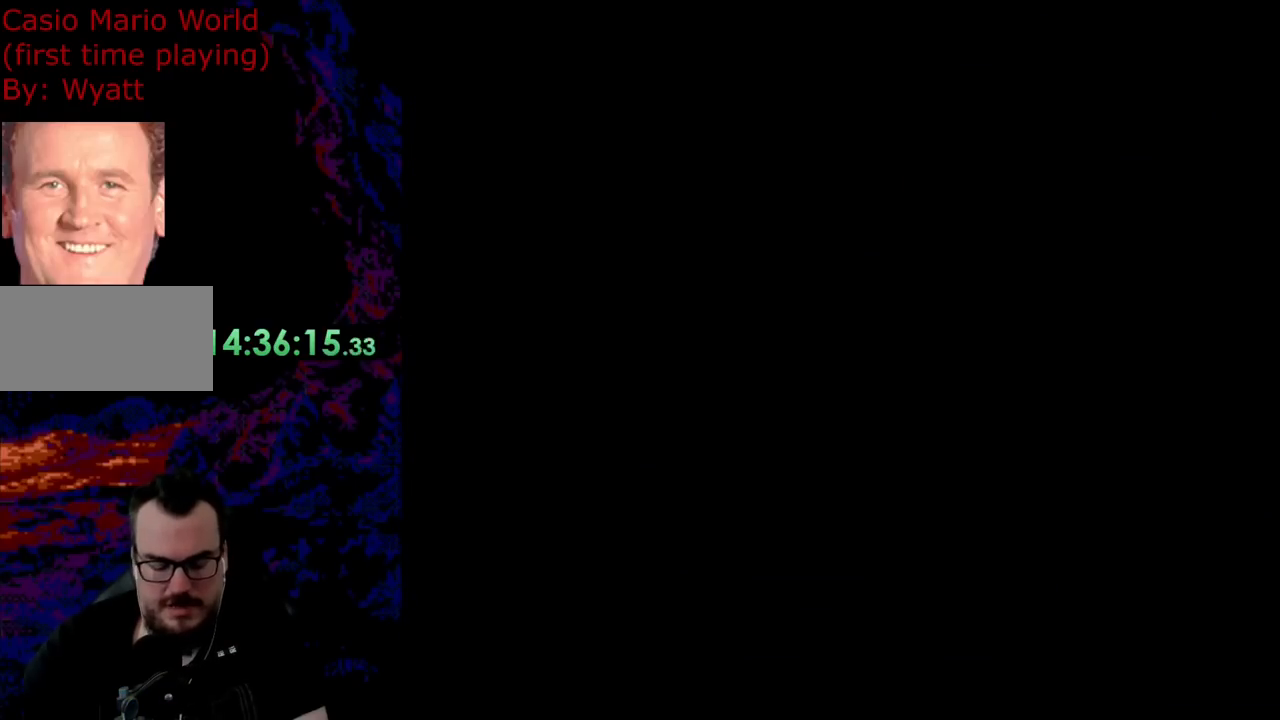
{"buttons": ["B", "Y"], "events": []}
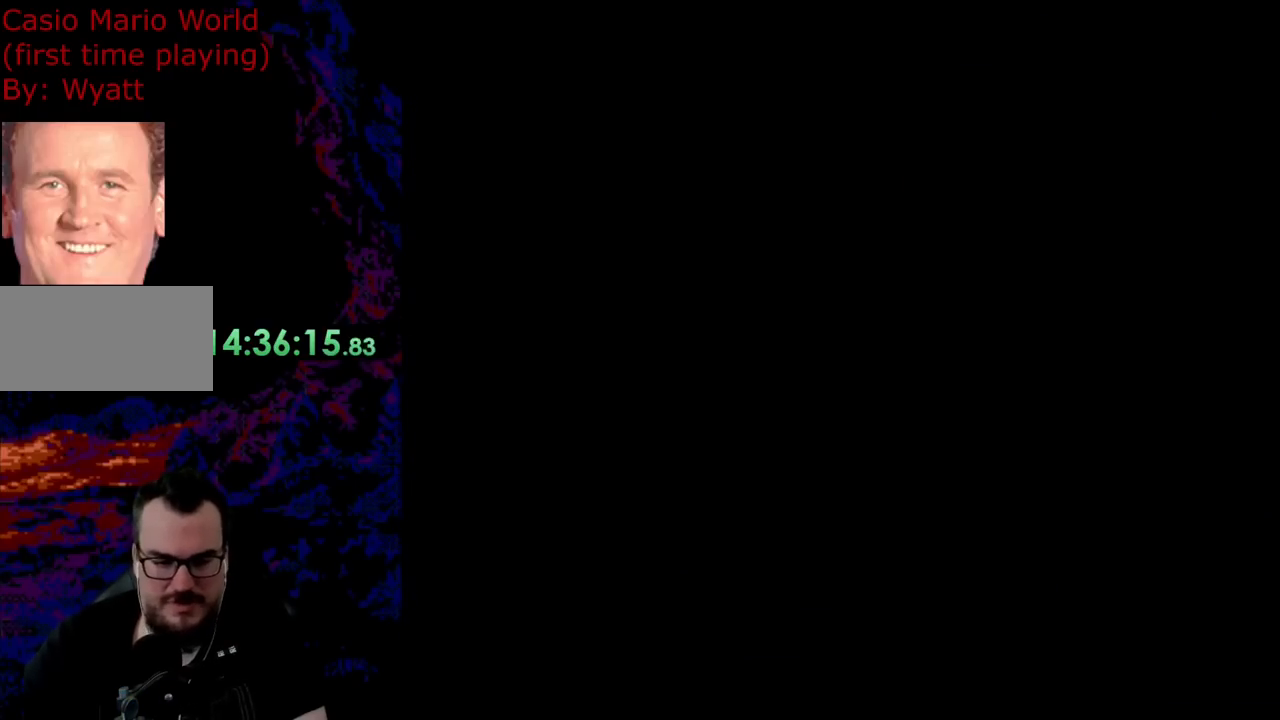
{"buttons": ["X", "DPAD_RIGHT"], "events": [[73, "B", "up"], [109, "X", "down"], [109, "Y", "up"], [291, "DPAD_RIGHT", "down"]]}
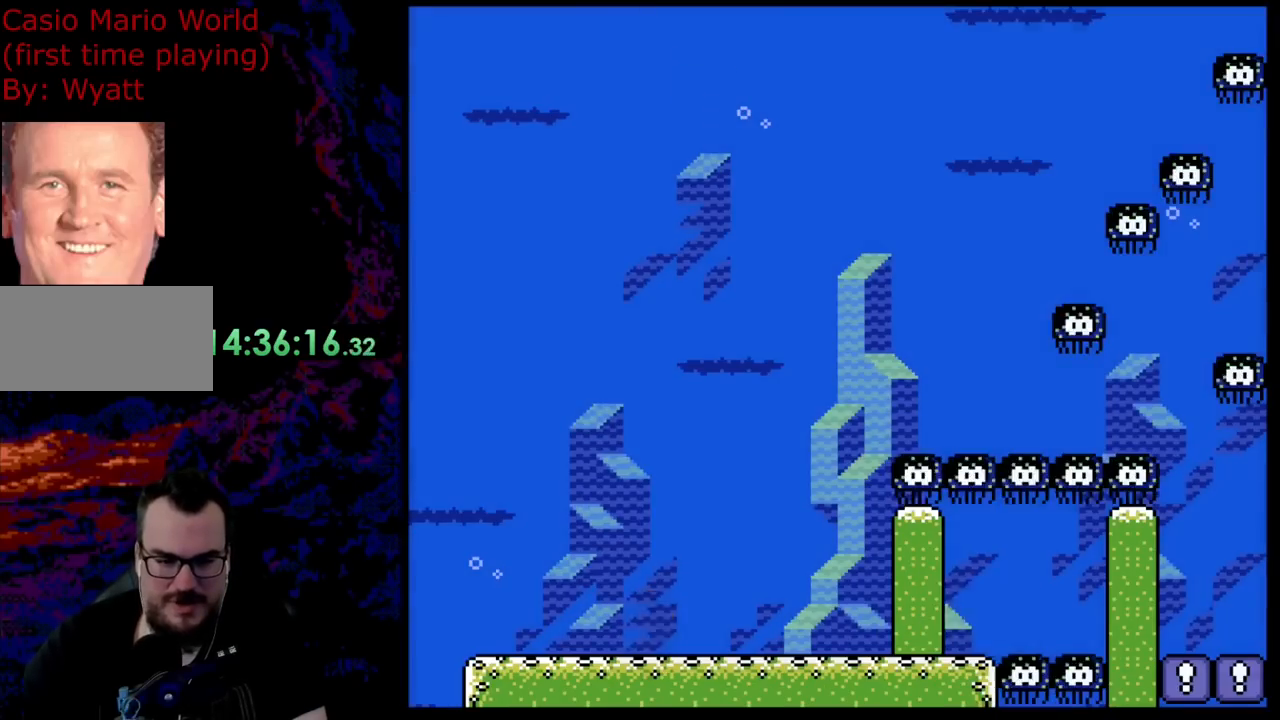
{"buttons": ["A", "X", "DPAD_UP", "DPAD_RIGHT"], "events": [[182, "DPAD_UP", "down"], [237, "A", "down"]]}
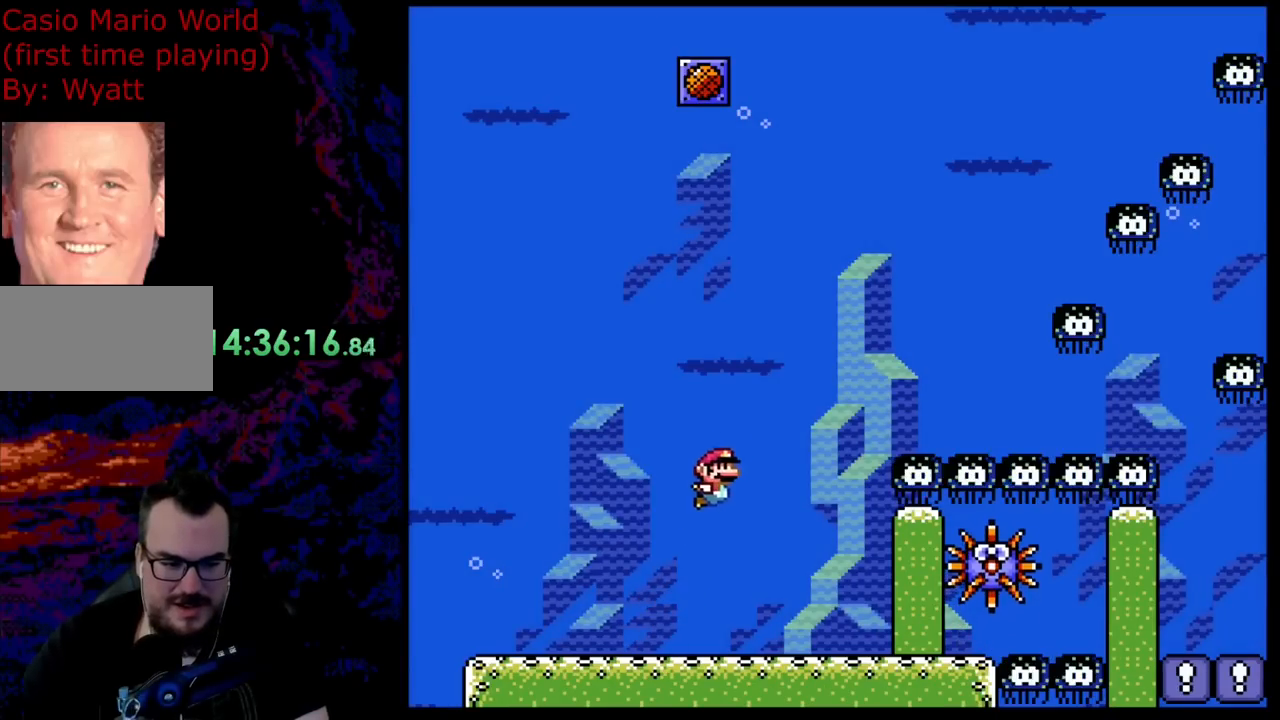
{"buttons": [], "events": [[200, "X", "up"], [255, "A", "up"], [273, "DPAD_RIGHT", "up"], [309, "DPAD_LEFT", "down"], [364, "B", "down"], [473, "B", "up"], [491, "DPAD_LEFT", "up"], [491, "DPAD_UP", "up"]]}
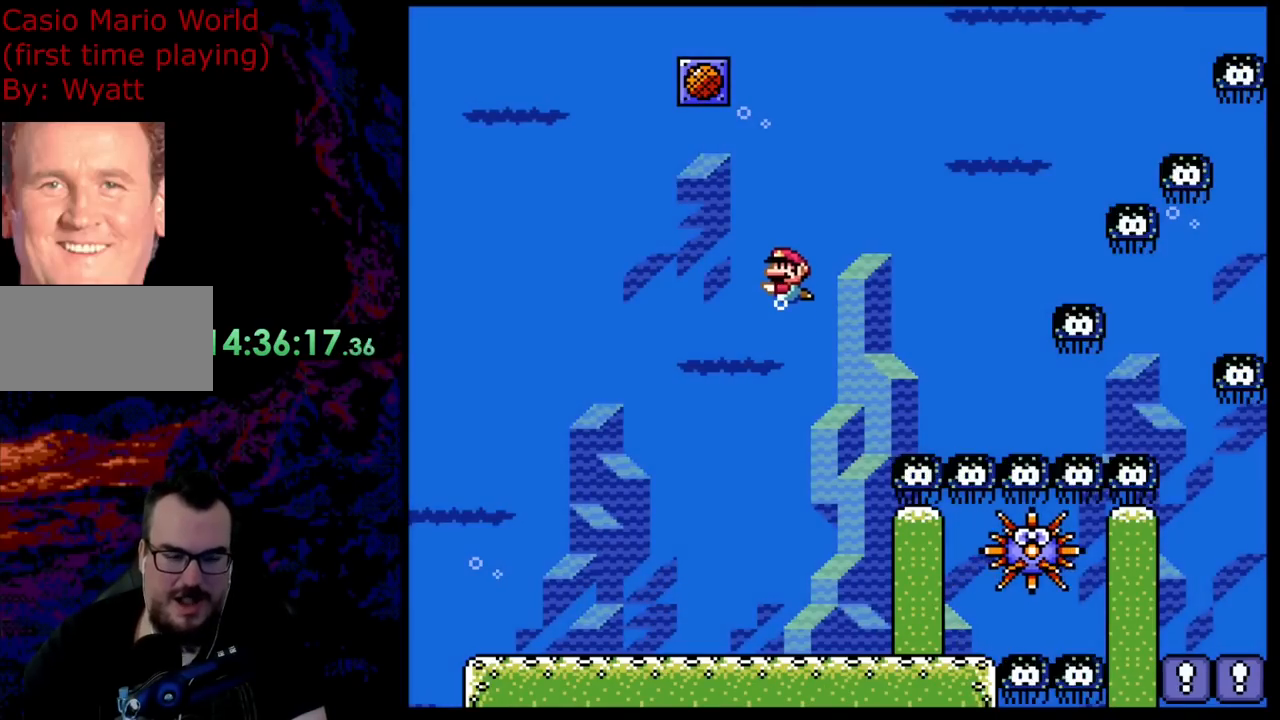
{"buttons": ["B"], "events": [[109, "A", "down"], [273, "A", "up"], [345, "B", "down"]]}
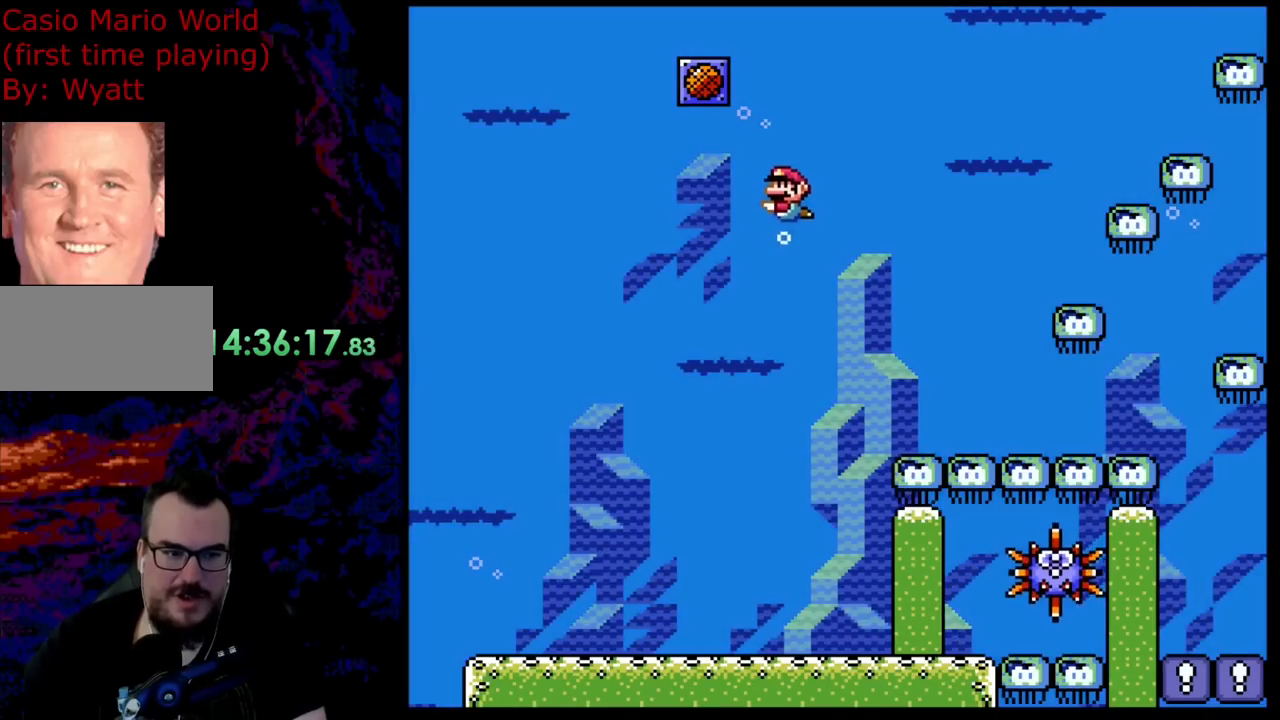
{"buttons": ["Y"], "events": [[18, "B", "up"], [18, "DPAD_DOWN", "down"], [90, "DPAD_LEFT", "down"], [109, "DPAD_DOWN", "up"], [200, "Y", "down"], [454, "DPAD_LEFT", "up"]]}
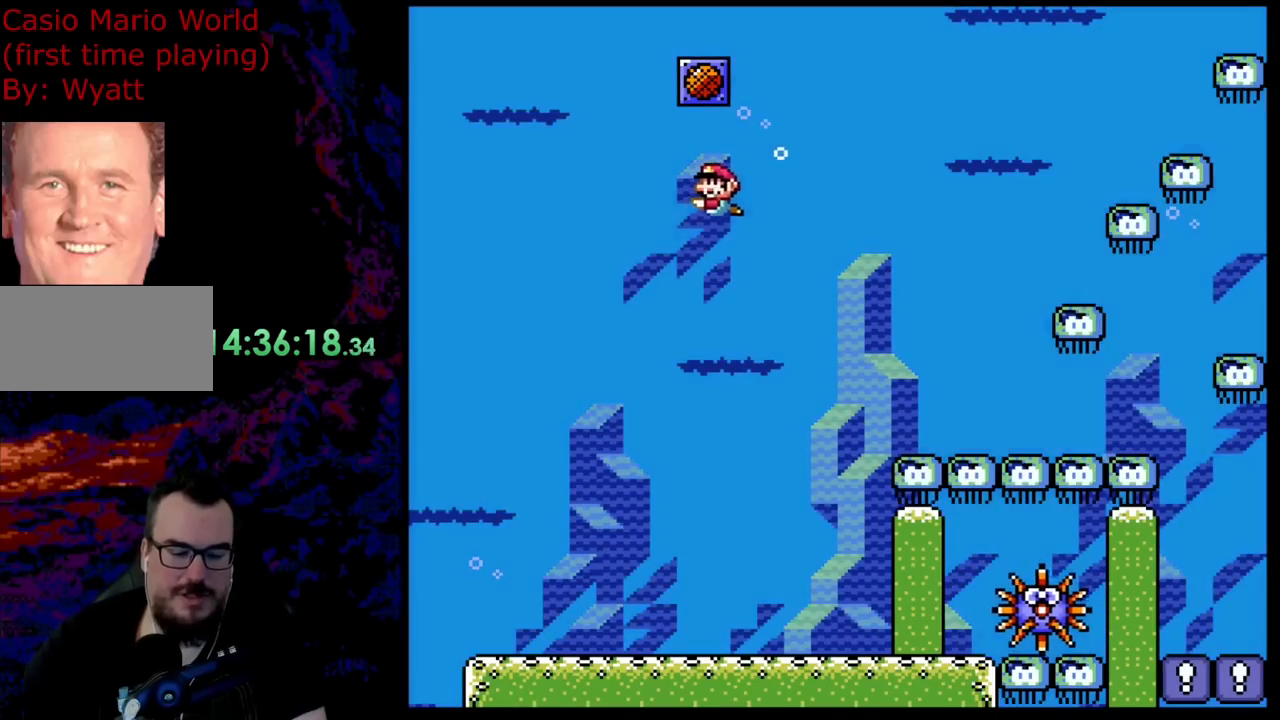
{"buttons": [], "events": [[37, "Y", "up"]]}
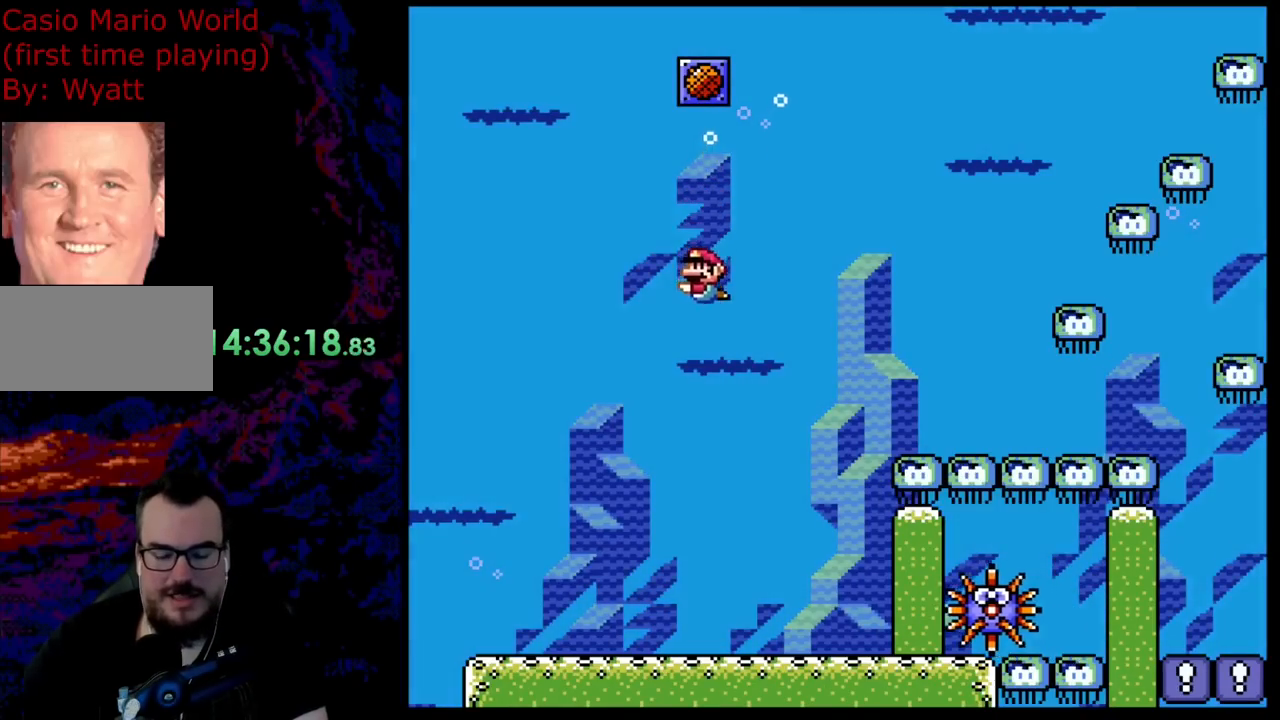
{"buttons": ["DPAD_RIGHT"], "events": [[73, "DPAD_RIGHT", "down"]]}
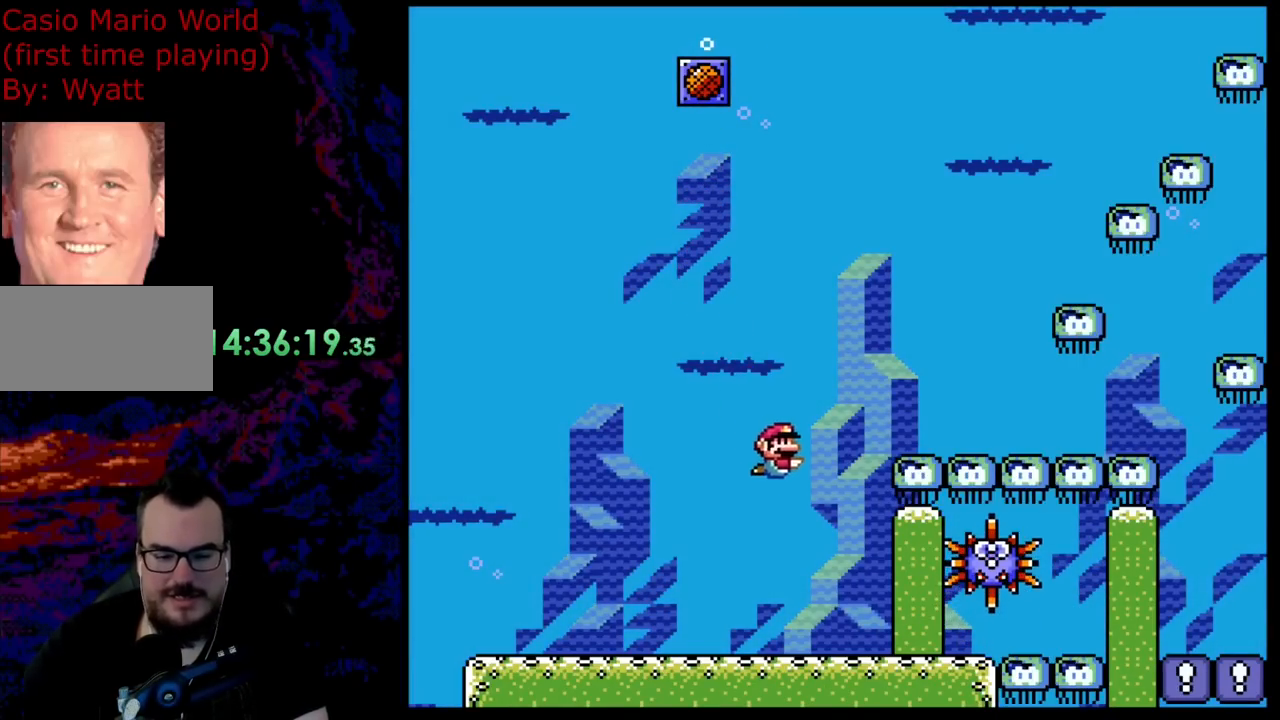
{"buttons": [], "events": [[200, "DPAD_DOWN", "down"], [200, "DPAD_LEFT", "down"], [200, "DPAD_RIGHT", "up"], [218, "DPAD_DOWN", "up"], [381, "DPAD_LEFT", "up"]]}
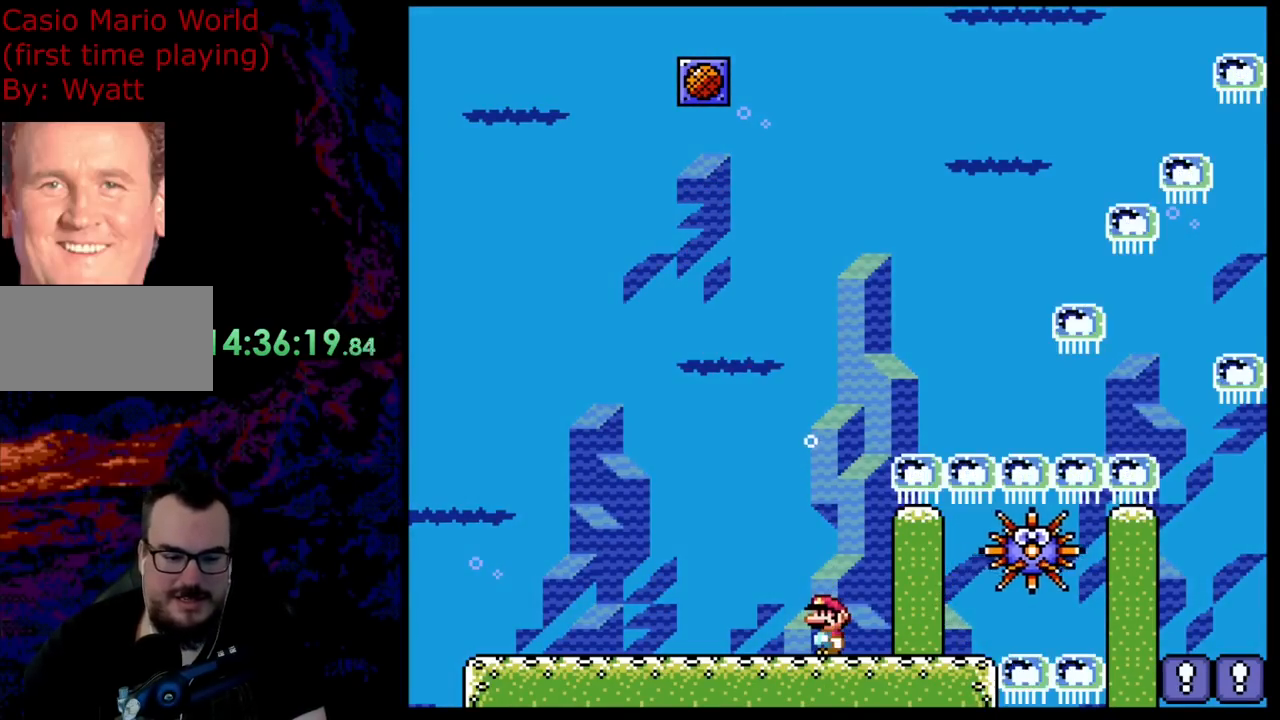
{"buttons": [], "events": []}
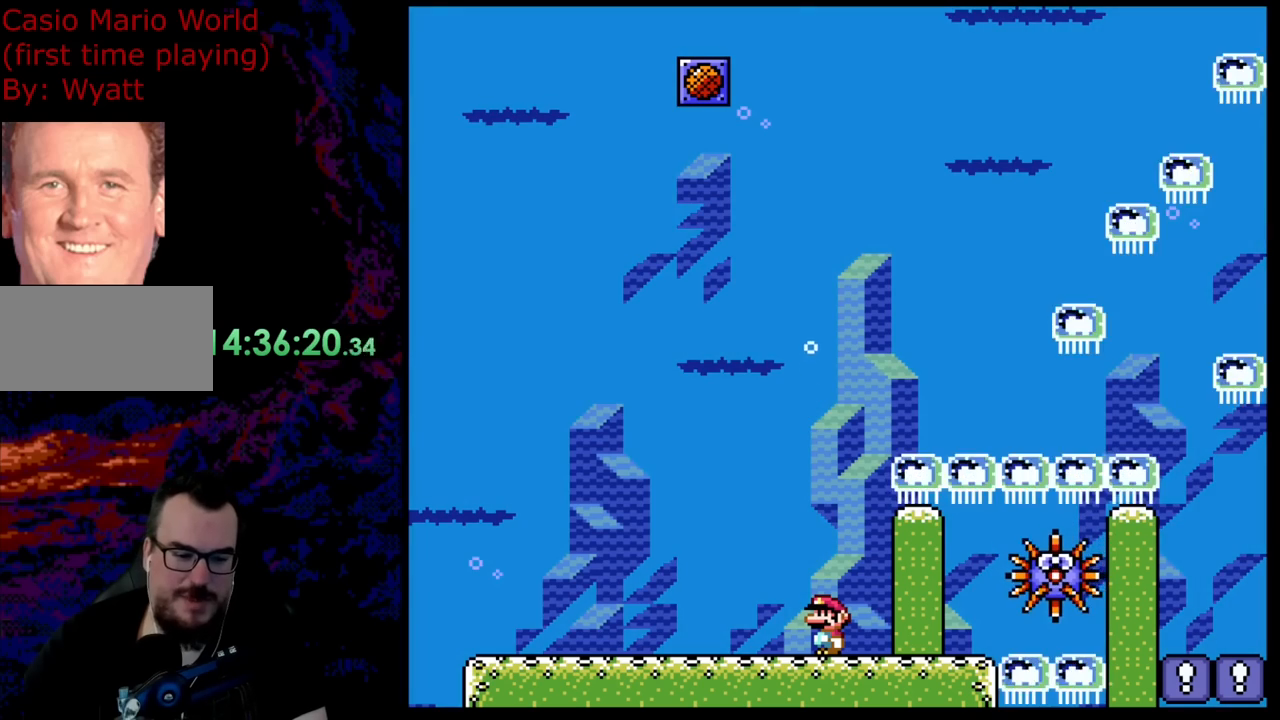
{"buttons": [], "events": []}
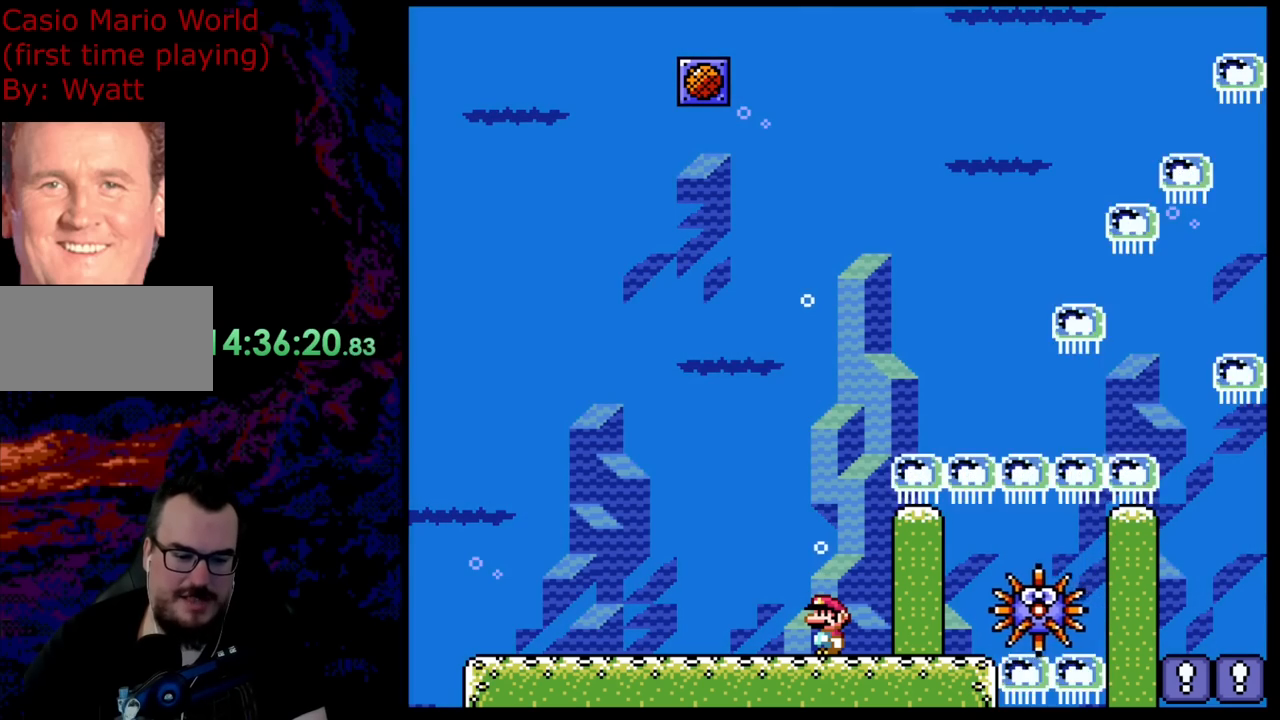
{"buttons": [], "events": []}
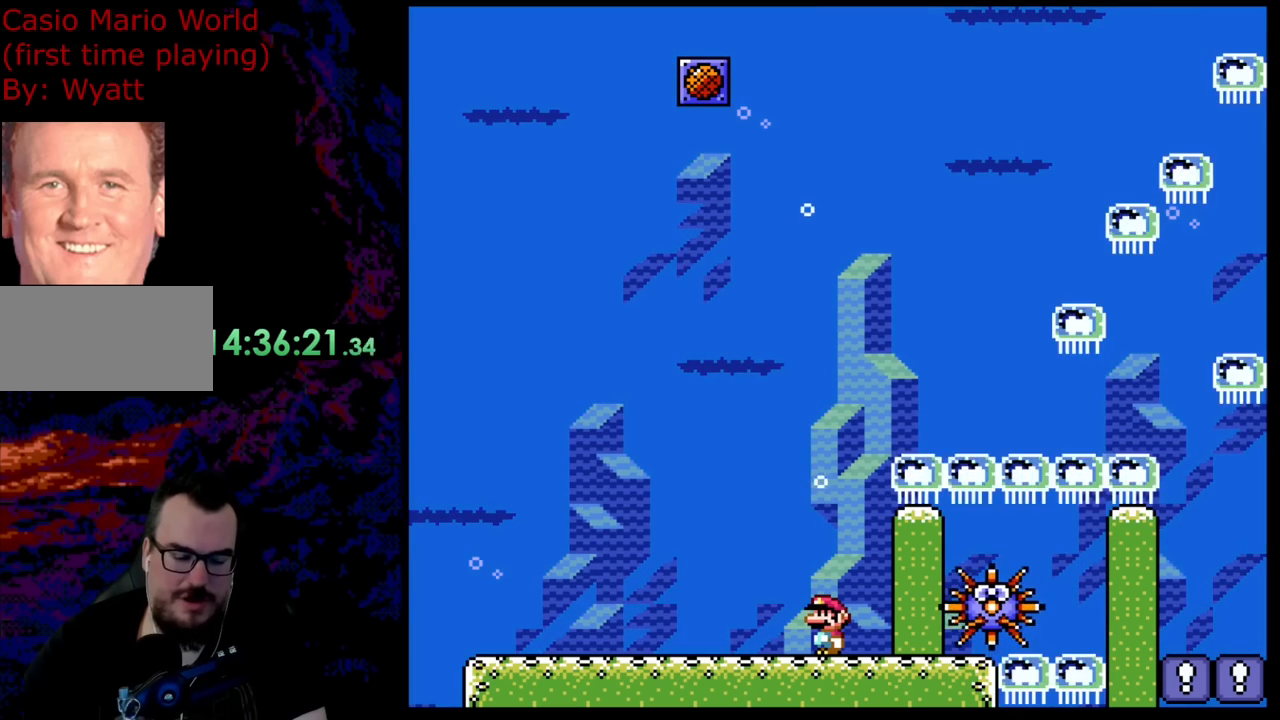
{"buttons": [], "events": []}
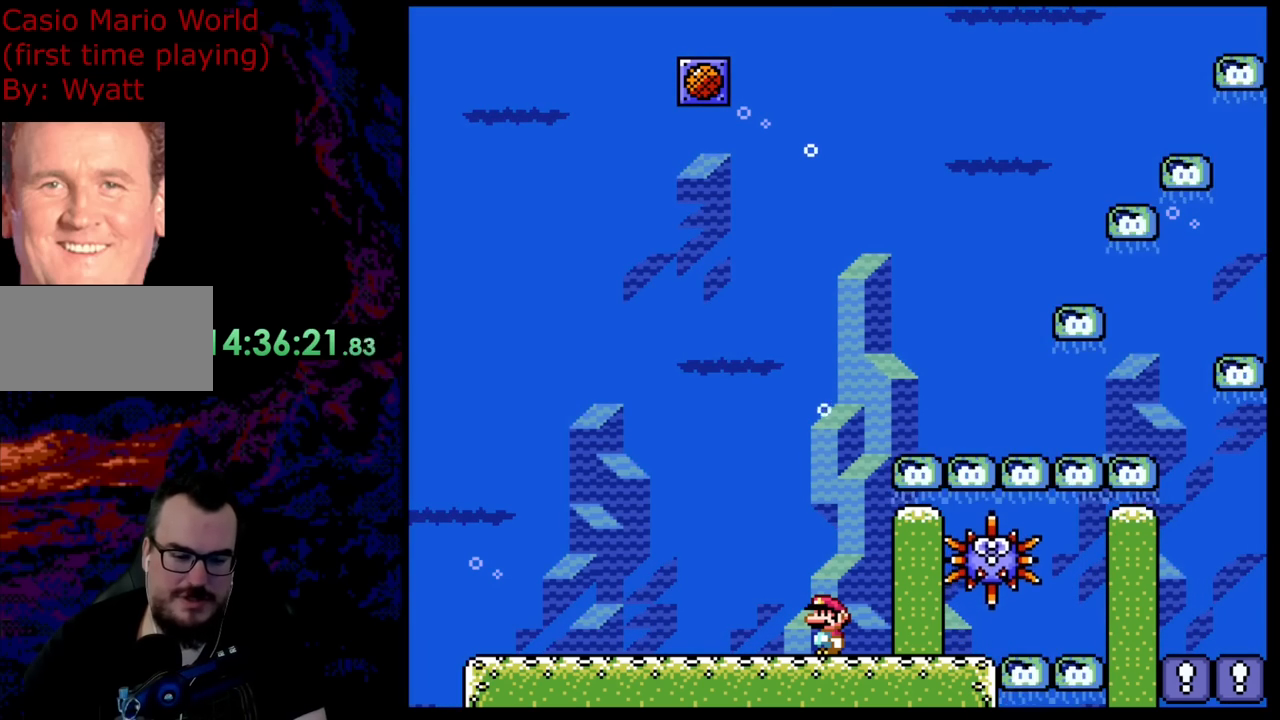
{"buttons": [], "events": [[127, "B", "down"], [182, "B", "up"], [273, "B", "down"], [345, "B", "up"], [436, "B", "down"], [509, "B", "up"]]}
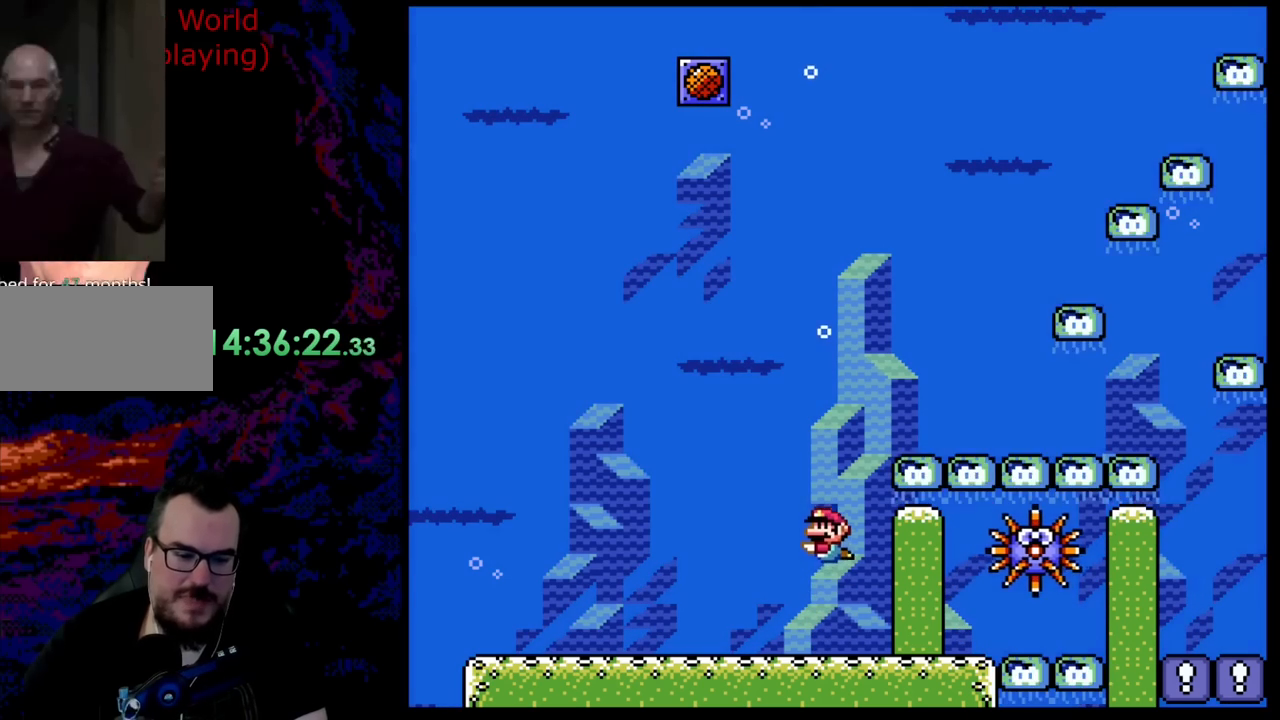
{"buttons": [], "events": [[73, "B", "down"], [163, "B", "up"], [254, "B", "down"], [309, "B", "up"], [418, "B", "down"], [490, "B", "up"]]}